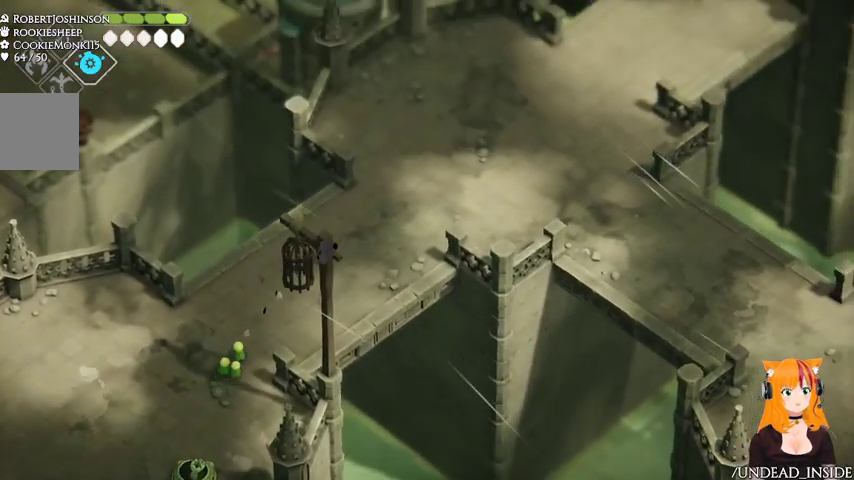
Gameplay with a controller (Xbox layout); each line is a JSON object with the inputs held at the frame after it (dt_ms = milliseconds from this image to that frame). "button_events" lists button changes between this image and that frame as [ms after this image, input, new state], when the widget could be followed in between (sticks are given only as held states). Not read: L3 R3.
{"dt_ms": 500, "buttons": [], "left_stick": "up-right", "right_stick": "up-right", "button_events": []}
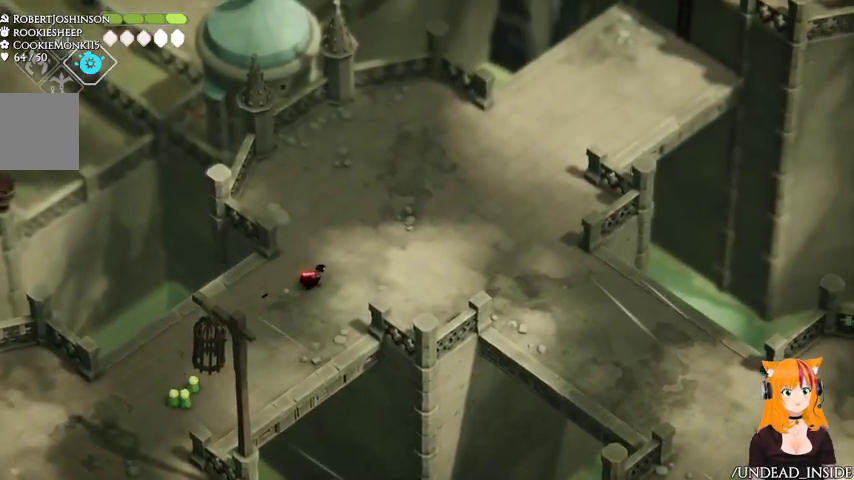
{"dt_ms": 500, "buttons": ["A"], "left_stick": "right", "right_stick": "up-right", "button_events": [[300, "A", "down"]]}
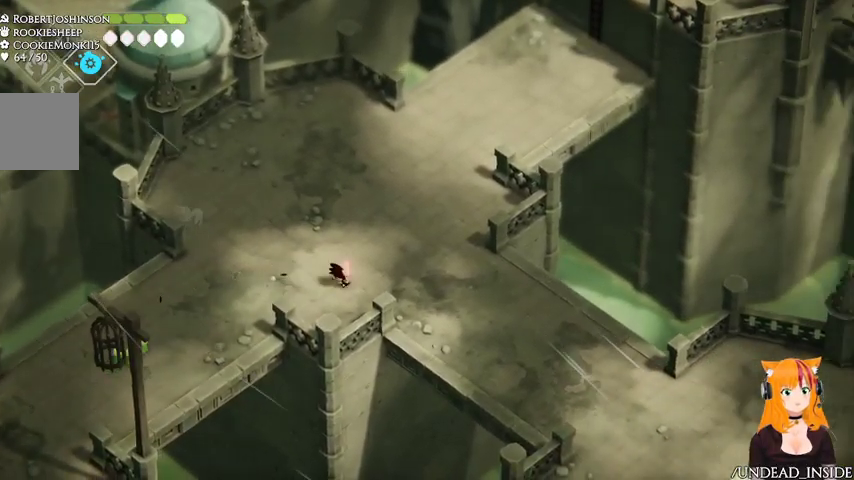
{"dt_ms": 500, "buttons": [], "left_stick": "right", "right_stick": "right"}
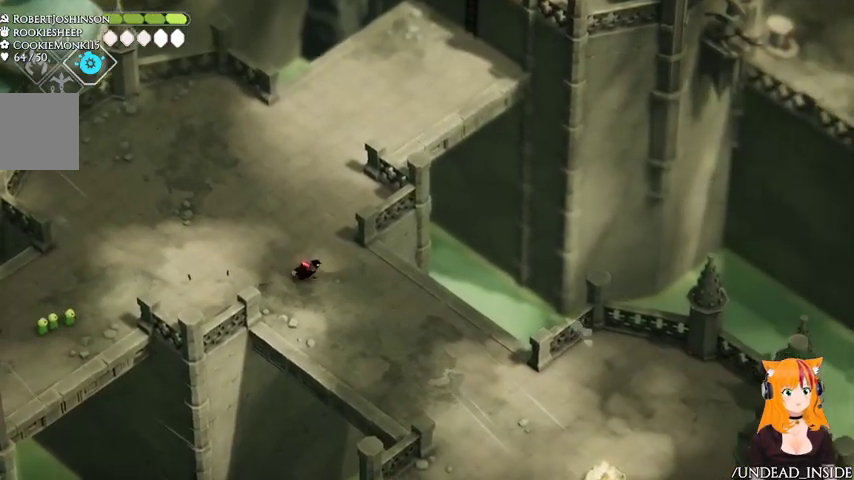
{"dt_ms": 500, "buttons": ["A"], "left_stick": "down-right", "right_stick": "right", "button_events": [[300, "A", "down"]]}
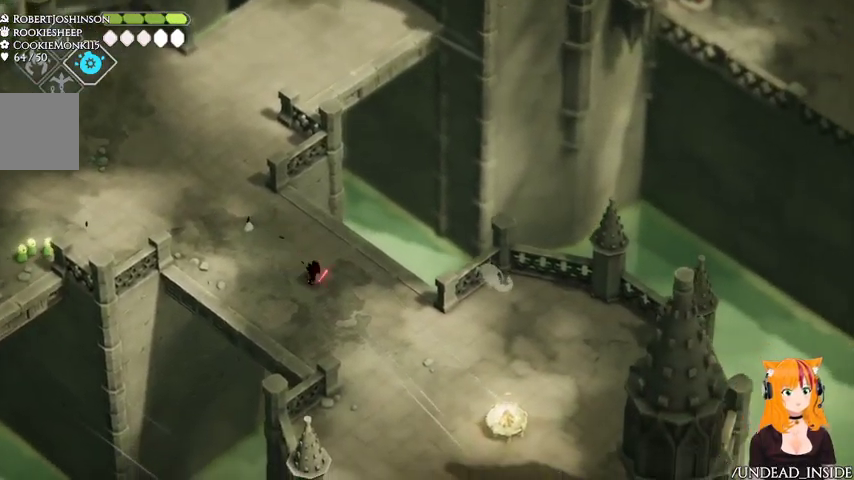
{"dt_ms": 1000, "buttons": [], "left_stick": "up-left", "right_stick": "down"}